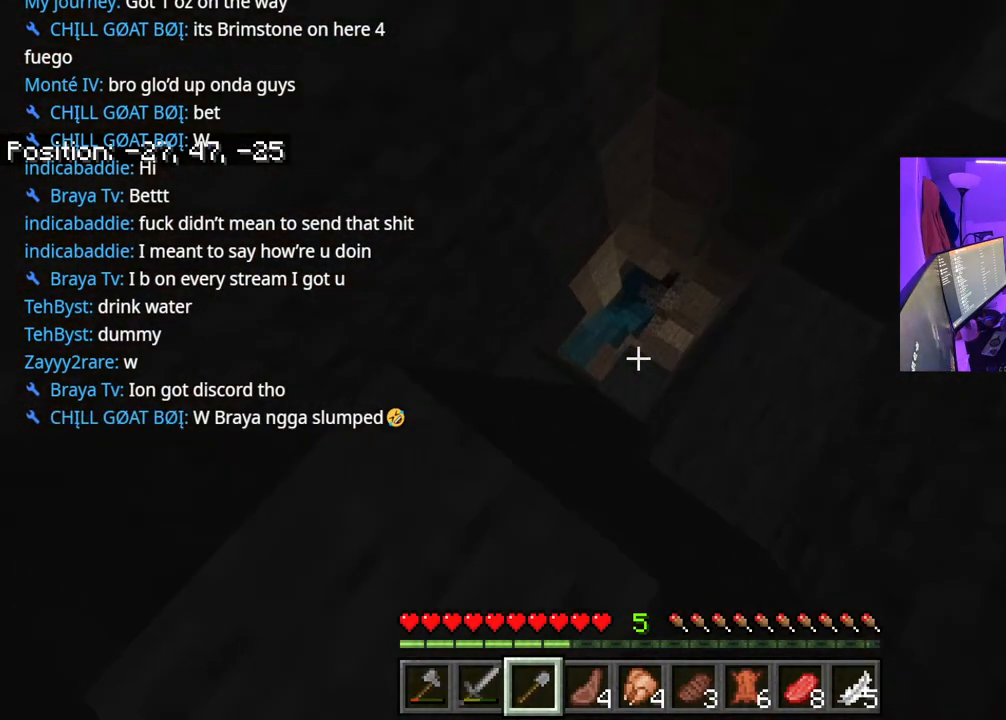
Gameplay with a controller (Xbox layout); each line is a JSON object with the inputs held at the frame after it. "events" lists button and stick changes between this image and that frame as [ms after this image, input, new state], when the widget could be followed in between. Not read: L3.
{"buttons": [], "left_stick": "up-right", "right_stick": "center", "events": [[150, "left_stick", "center"], [333, "left_stick", "right"], [450, "left_stick", "up-right"]]}
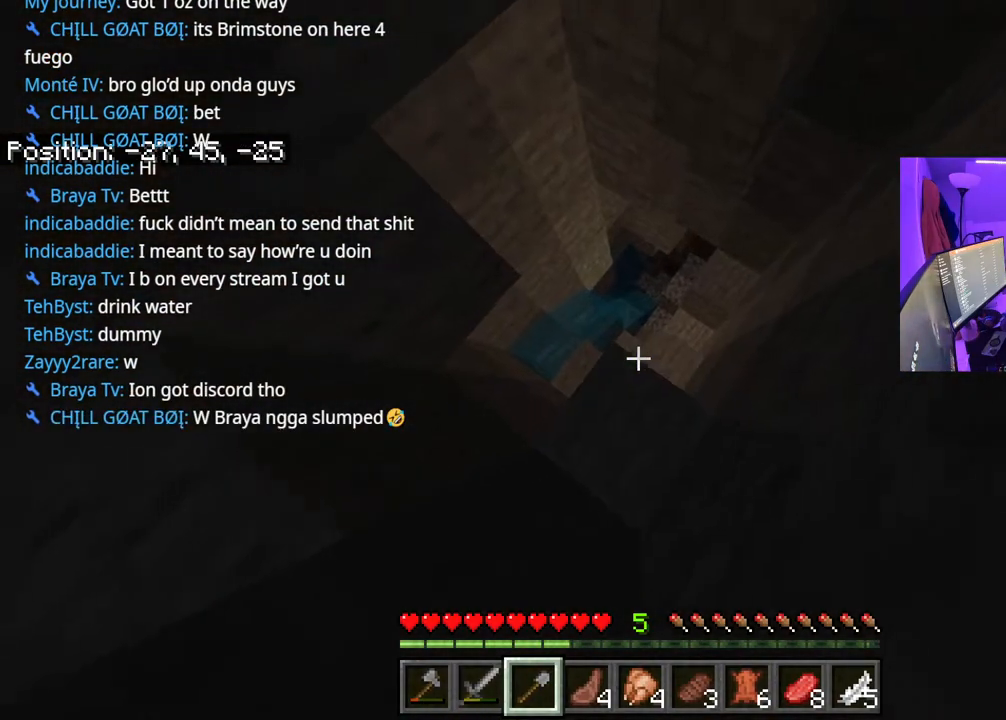
{"buttons": [], "left_stick": "center", "right_stick": "center", "events": [[200, "right_stick", "left"], [417, "left_stick", "center"], [417, "right_stick", "center"]]}
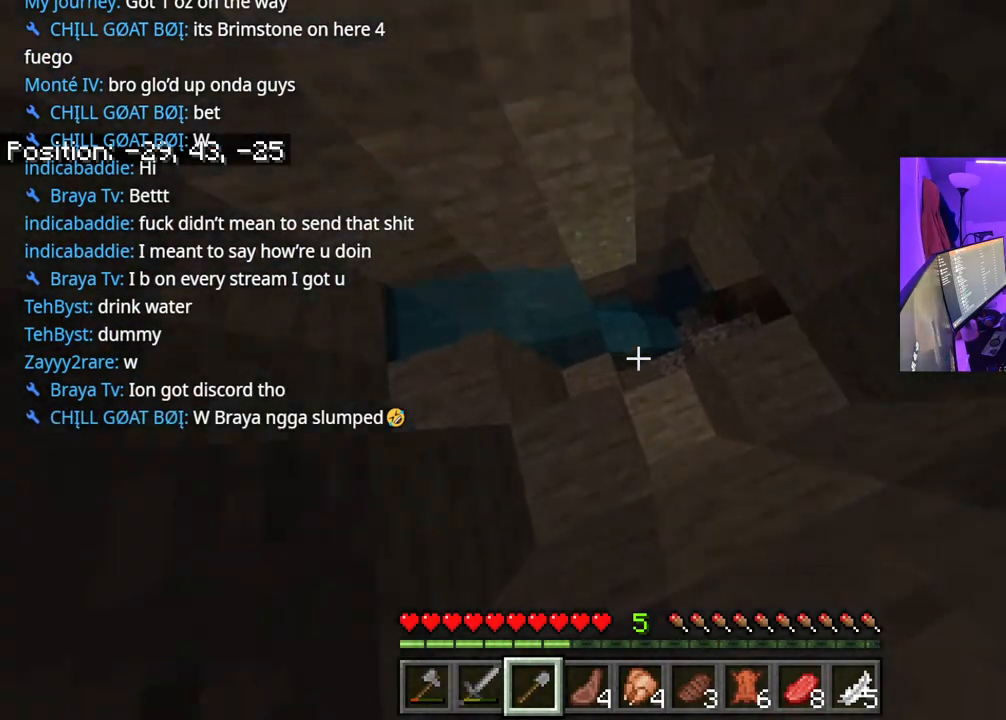
{"buttons": [], "left_stick": "right", "right_stick": "center", "events": [[17, "left_stick", "left"], [150, "left_stick", "up-left"], [333, "left_stick", "center"], [383, "left_stick", "right"]]}
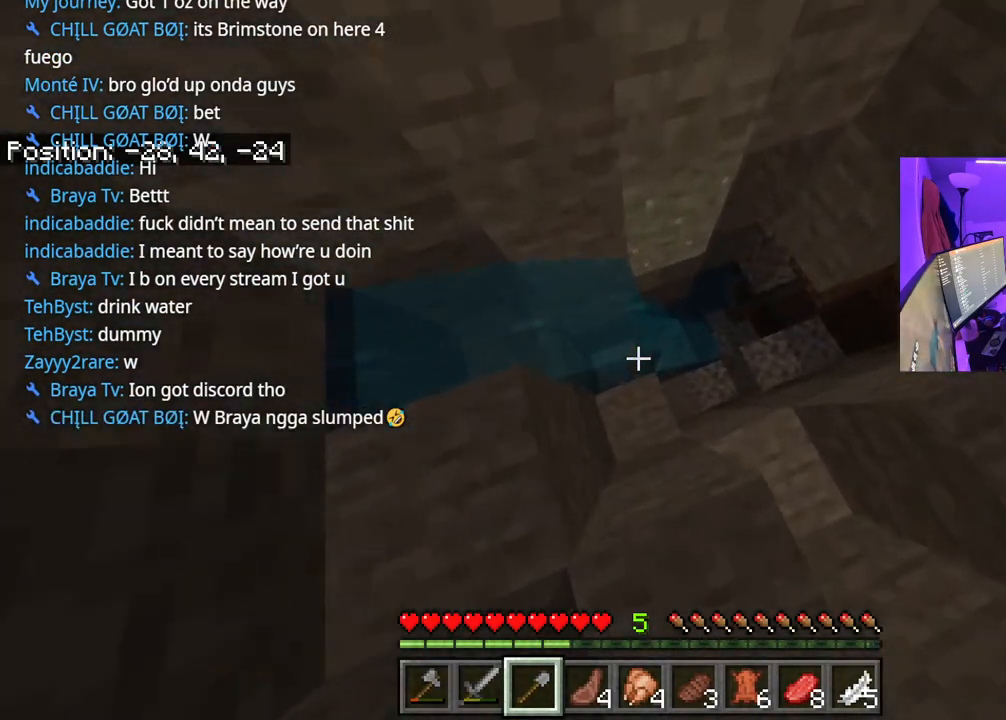
{"buttons": [], "left_stick": "up-right", "right_stick": "center", "events": [[400, "left_stick", "up-right"]]}
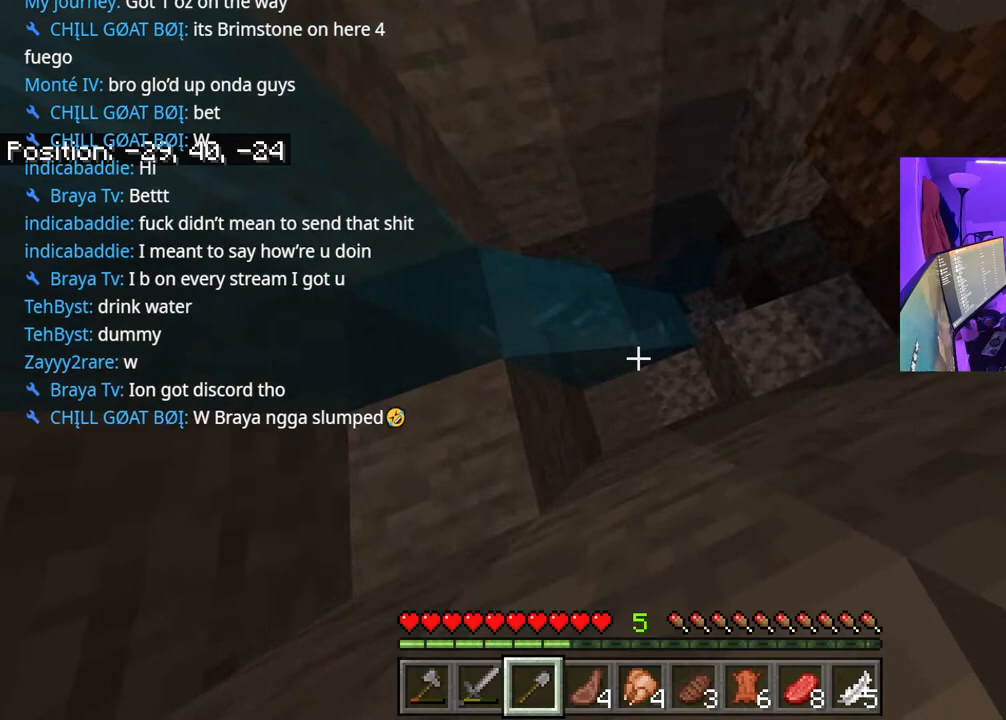
{"buttons": [], "left_stick": "up-right", "right_stick": "center", "events": [[250, "right_stick", "up"], [400, "right_stick", "center"]]}
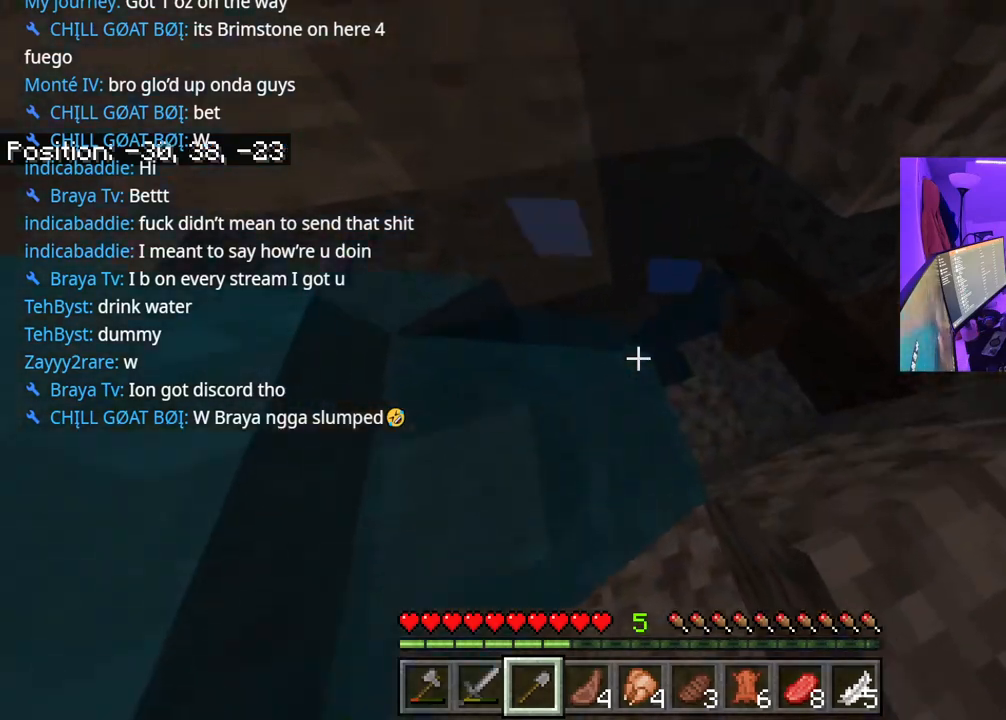
{"buttons": [], "left_stick": "up-right", "right_stick": "center", "events": []}
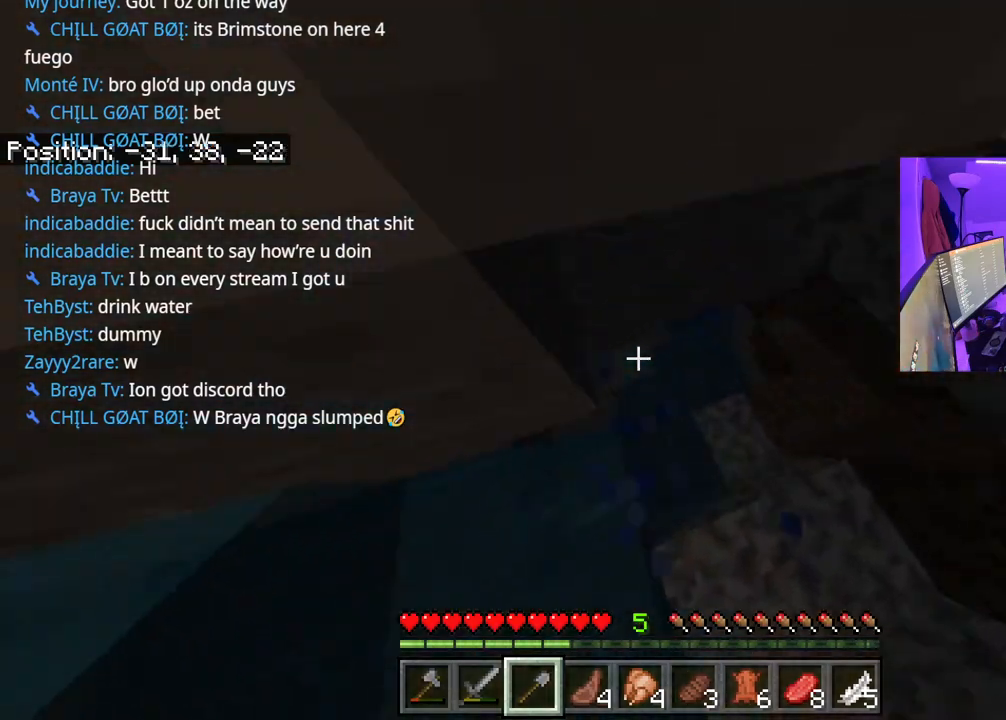
{"buttons": [], "left_stick": "up-right", "right_stick": "up", "events": [[150, "L1", "down"], [283, "L1", "up"], [433, "right_stick", "up"]]}
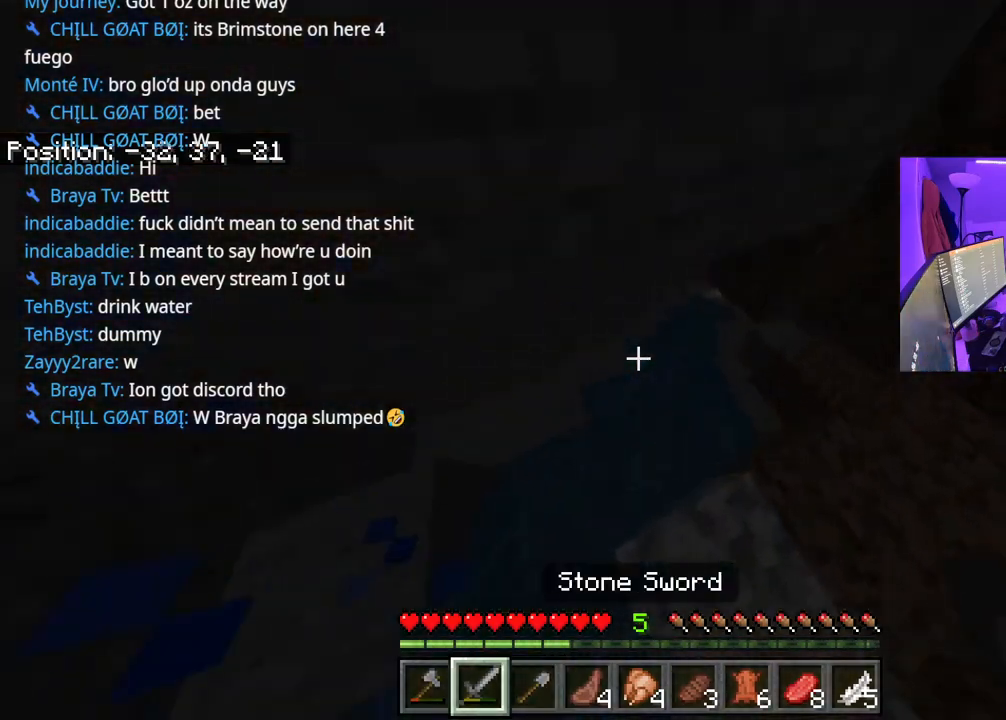
{"buttons": [], "left_stick": "up", "right_stick": "up", "events": [[83, "right_stick", "center"], [133, "left_stick", "up"], [450, "right_stick", "up"]]}
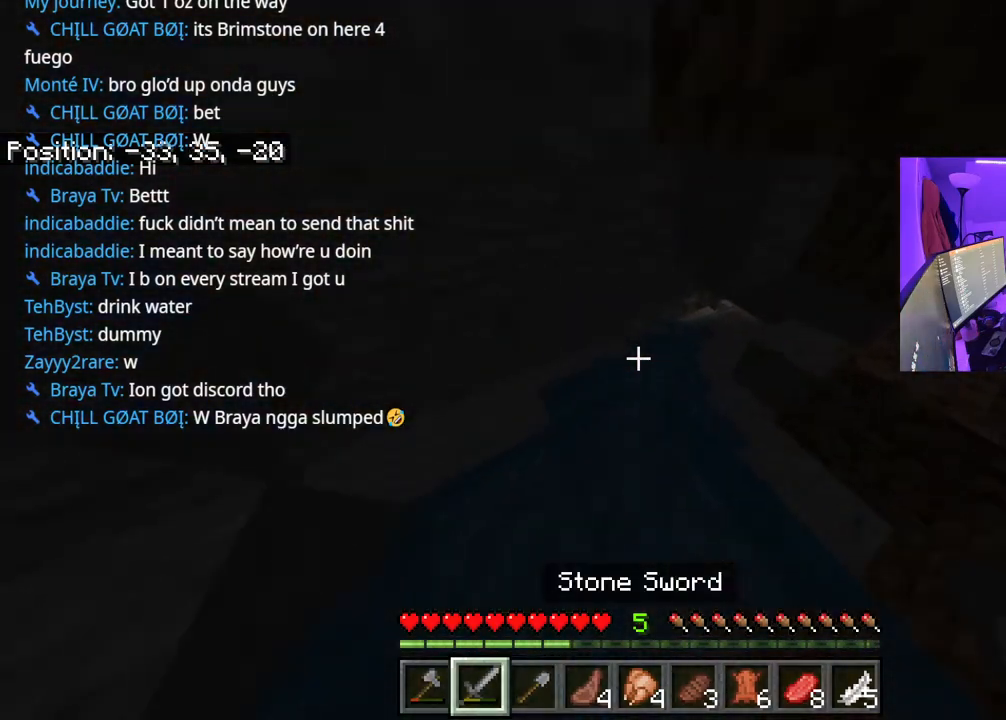
{"buttons": [], "left_stick": "up", "right_stick": "center", "events": [[367, "right_stick", "center"]]}
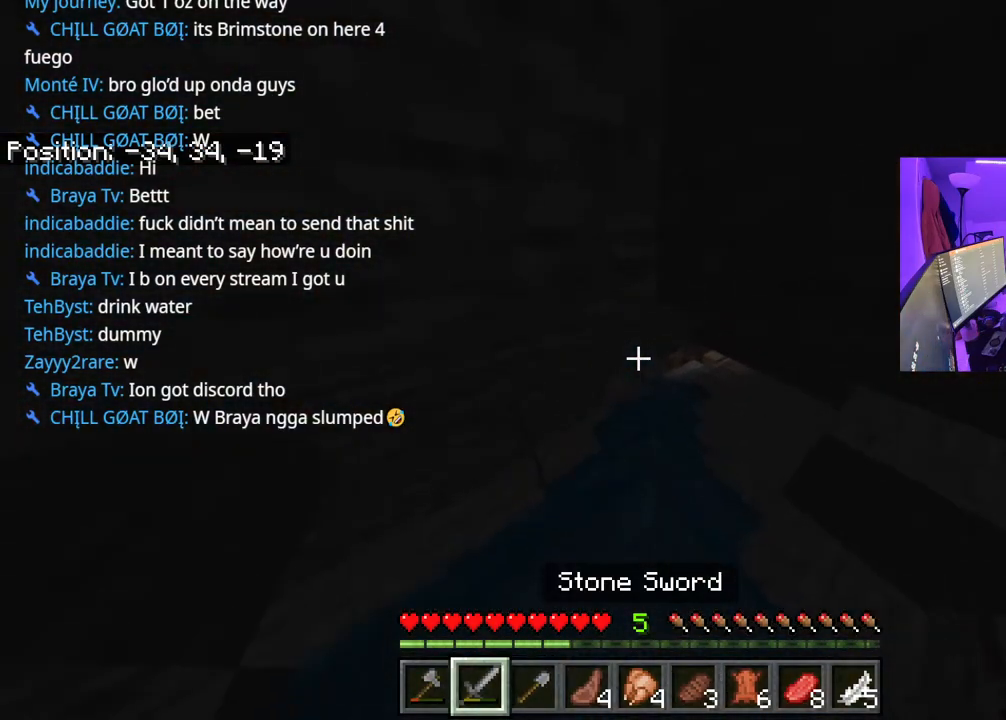
{"buttons": [], "left_stick": "up", "right_stick": "right", "events": [[400, "right_stick", "right"]]}
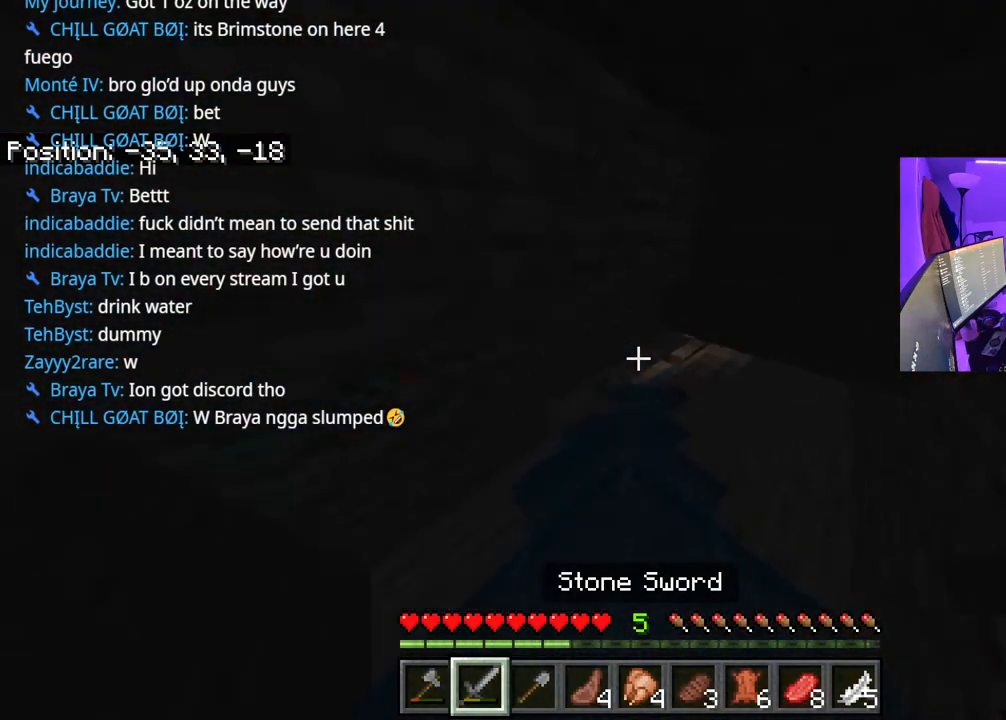
{"buttons": [], "left_stick": "up", "right_stick": "center", "events": [[33, "right_stick", "center"]]}
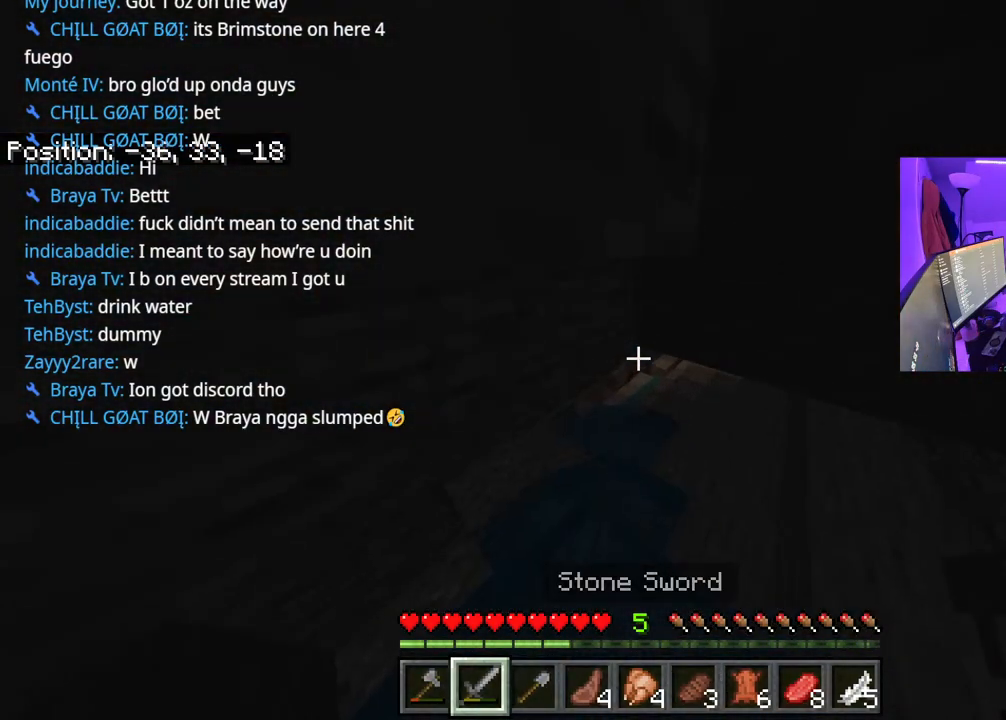
{"buttons": [], "left_stick": "up", "right_stick": "center", "events": []}
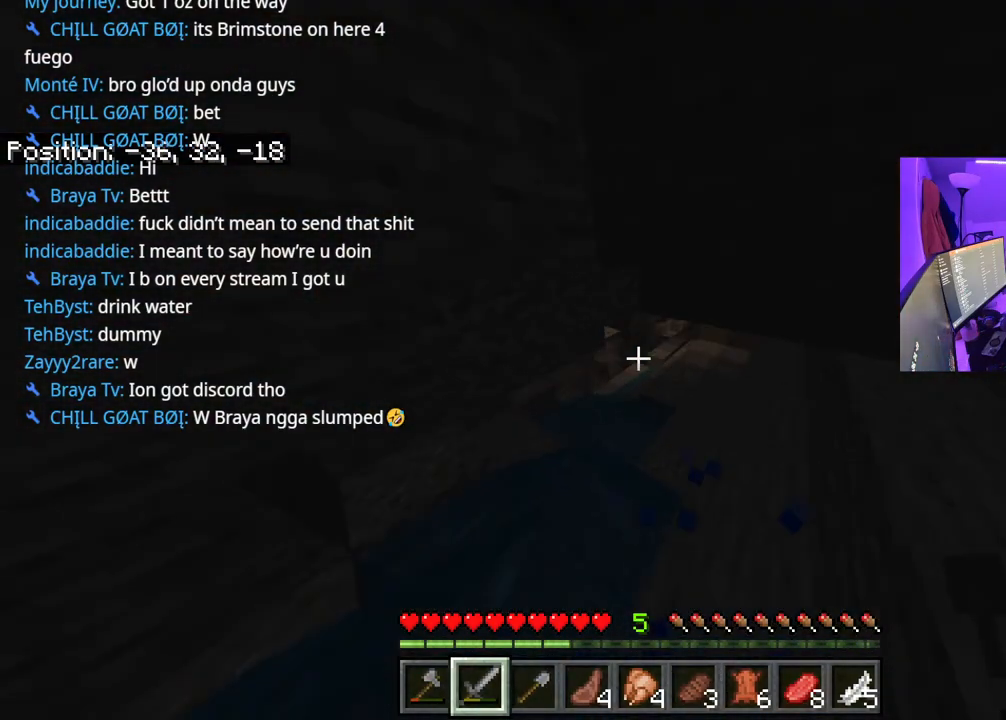
{"buttons": [], "left_stick": "up", "right_stick": "center", "events": []}
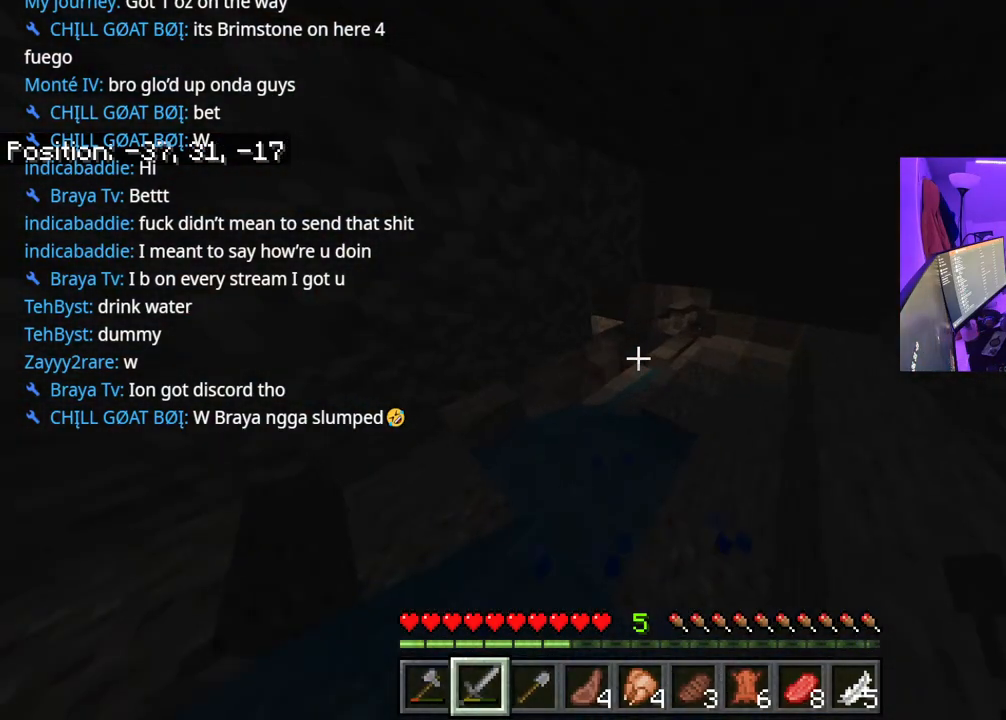
{"buttons": [], "left_stick": "up", "right_stick": "center", "events": []}
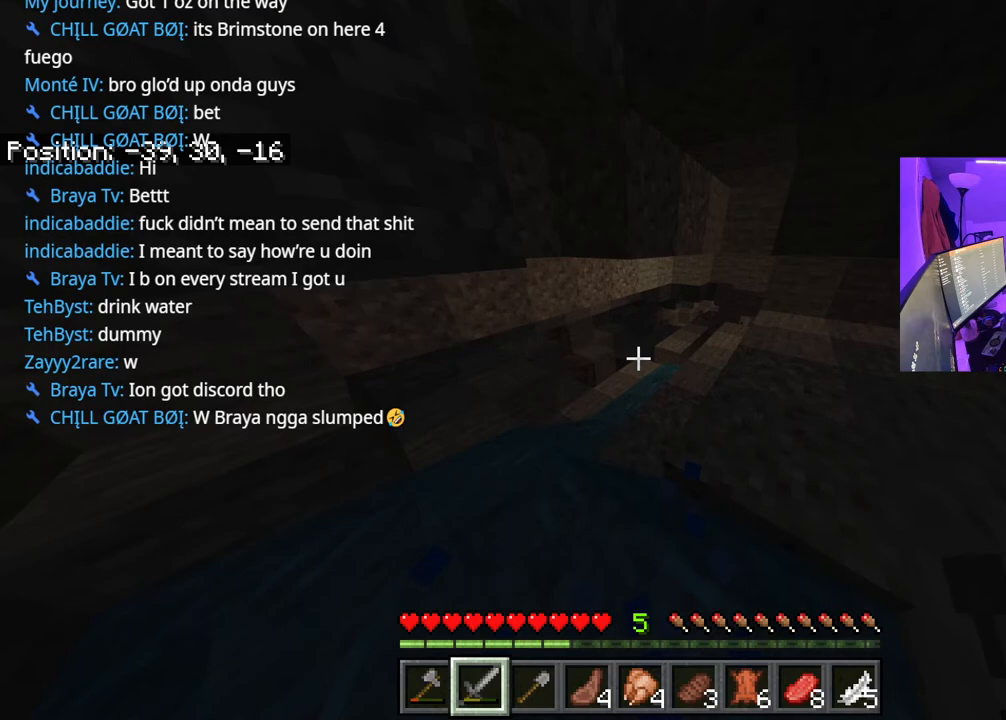
{"buttons": [], "left_stick": "up", "right_stick": "center", "events": []}
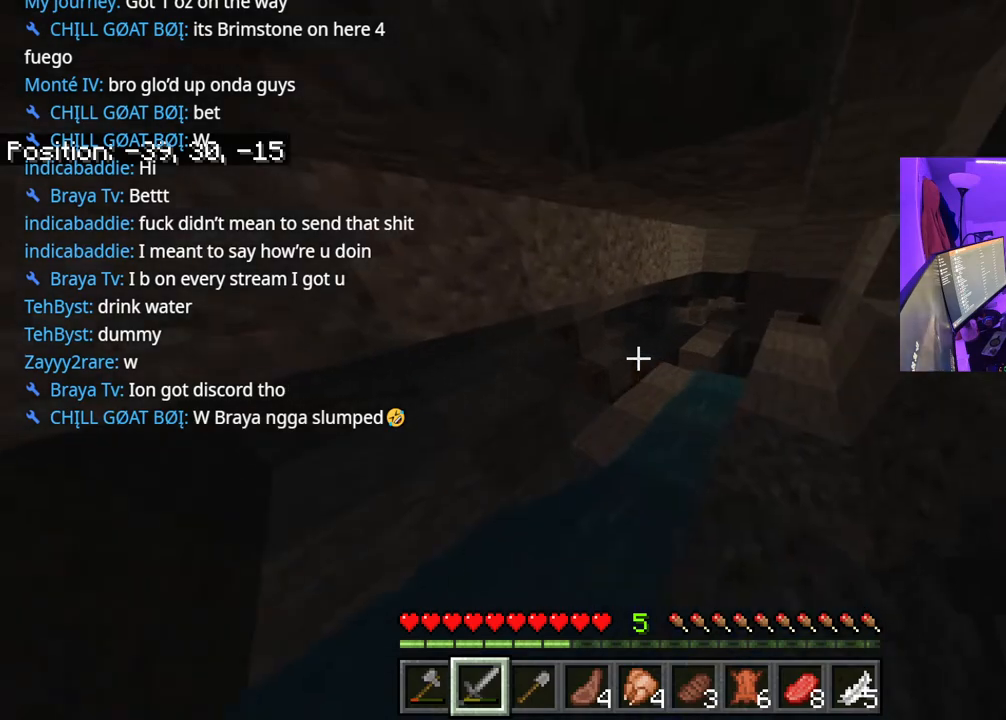
{"buttons": [], "left_stick": "up", "right_stick": "center", "events": [[67, "right_stick", "right"], [167, "right_stick", "center"]]}
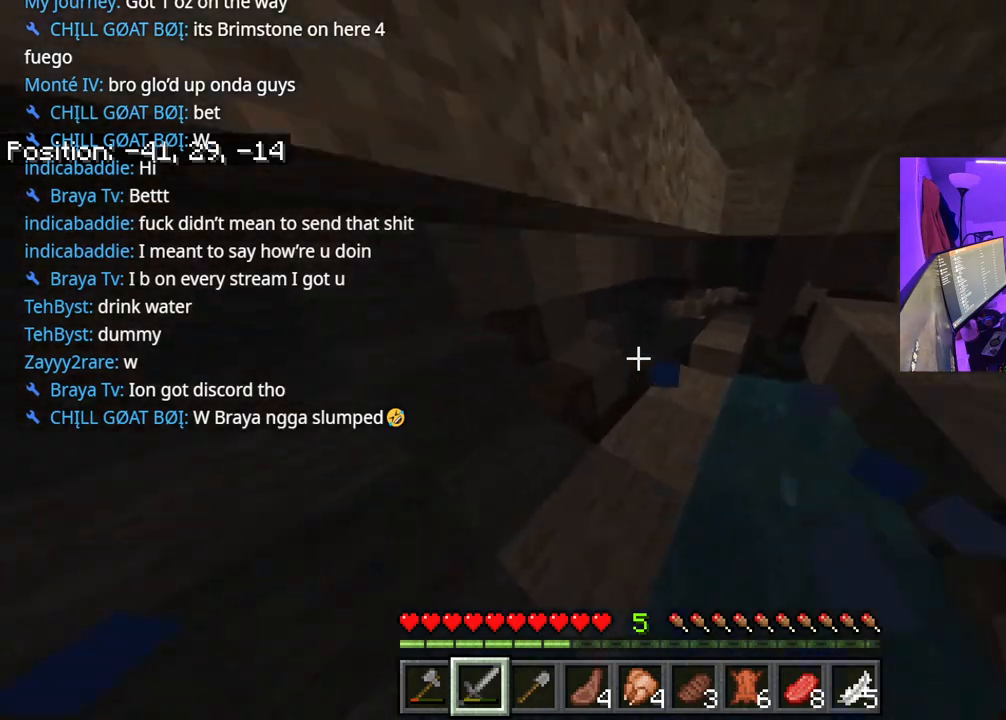
{"buttons": [], "left_stick": "up", "right_stick": "down", "events": [[150, "right_stick", "right"], [250, "right_stick", "center"], [500, "right_stick", "down"]]}
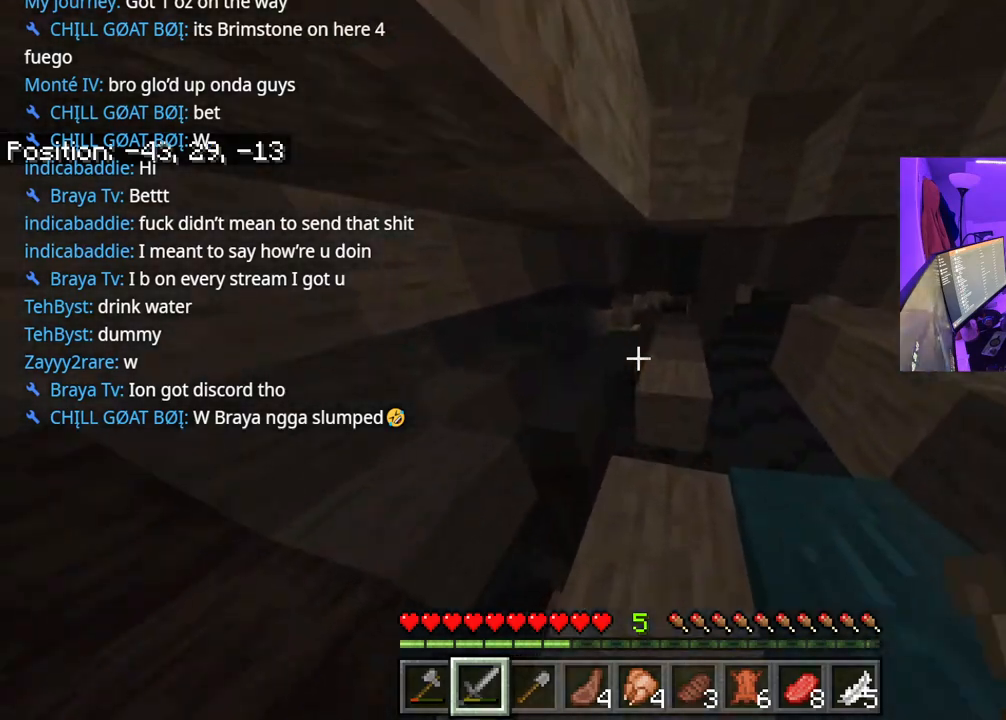
{"buttons": [], "left_stick": "up", "right_stick": "center", "events": [[33, "R3", "down"], [200, "R3", "up"], [283, "right_stick", "center"]]}
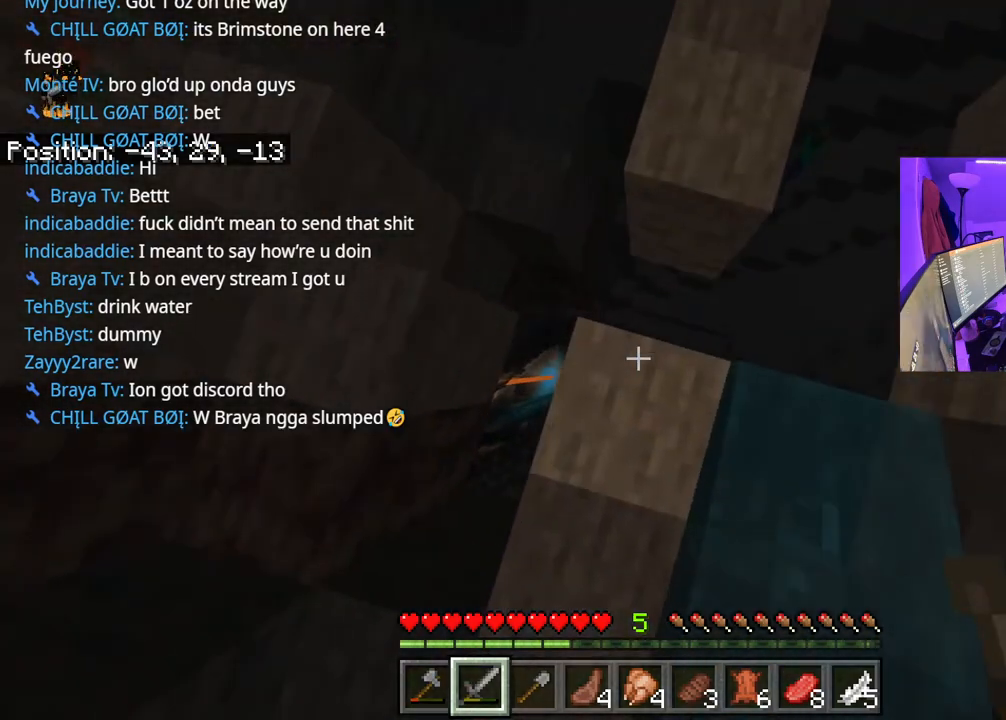
{"buttons": [], "left_stick": "down-left", "right_stick": "left", "events": [[167, "left_stick", "left"], [333, "right_stick", "left"], [433, "left_stick", "down-left"]]}
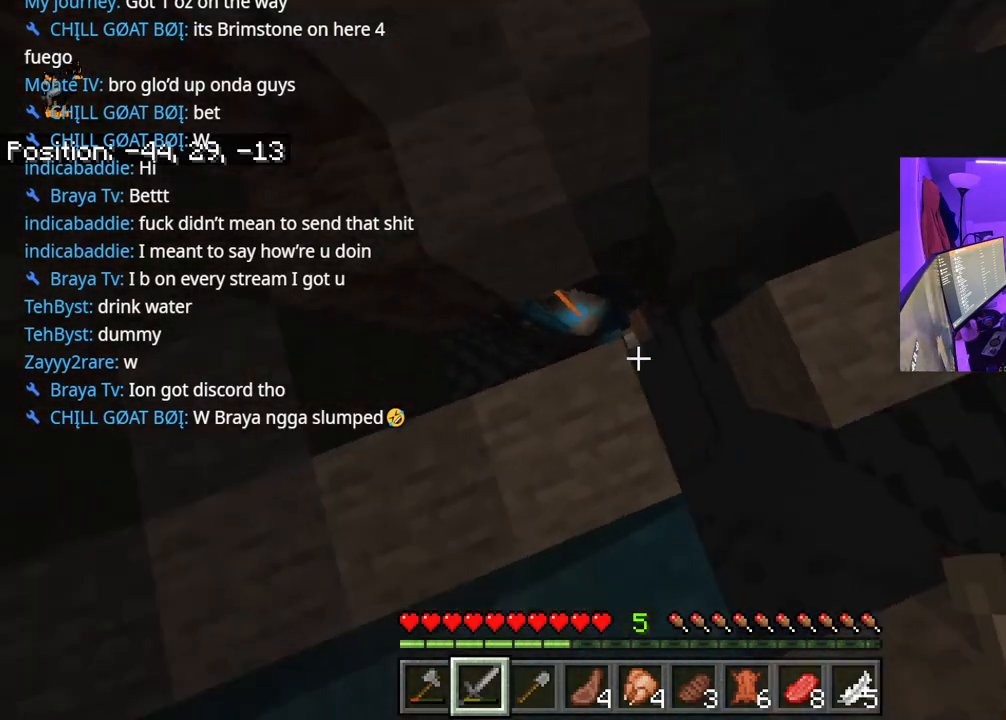
{"buttons": [], "left_stick": "up", "right_stick": "center", "events": [[50, "right_stick", "center"], [250, "left_stick", "up"]]}
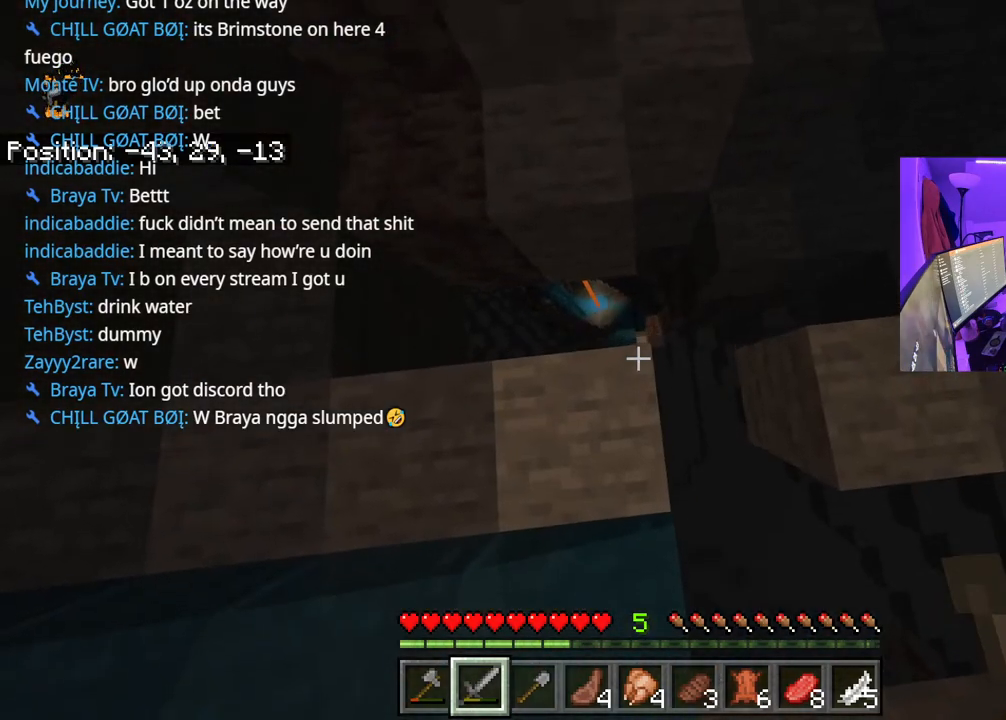
{"buttons": [], "left_stick": "center", "right_stick": "center", "events": [[283, "left_stick", "center"]]}
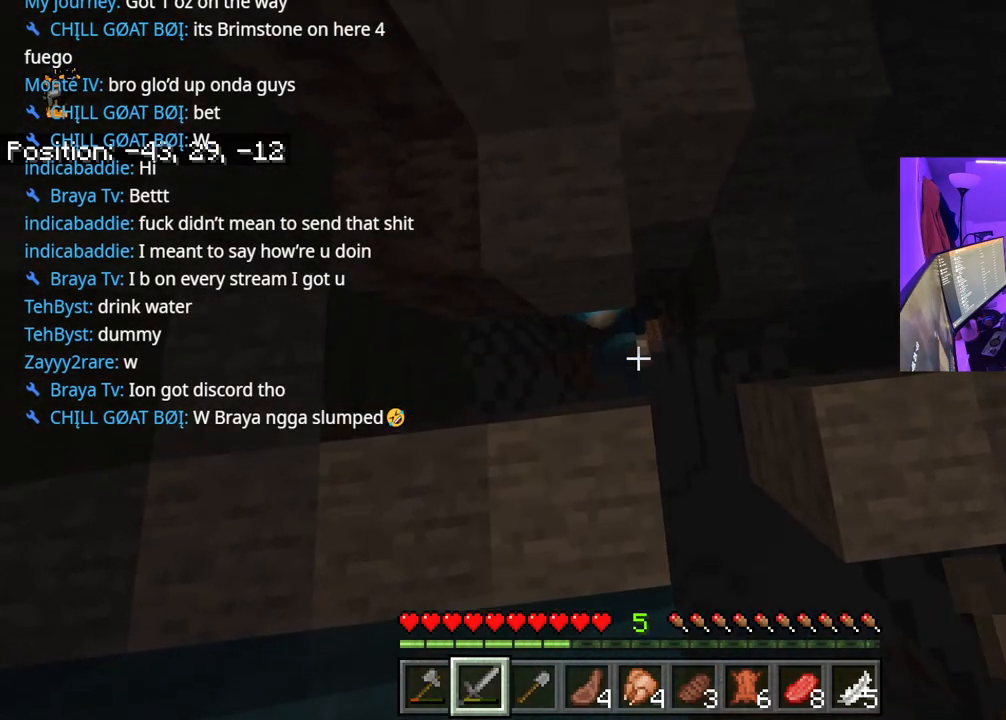
{"buttons": ["R3"], "left_stick": "up", "right_stick": "center", "events": [[117, "left_stick", "up"], [467, "R3", "down"]]}
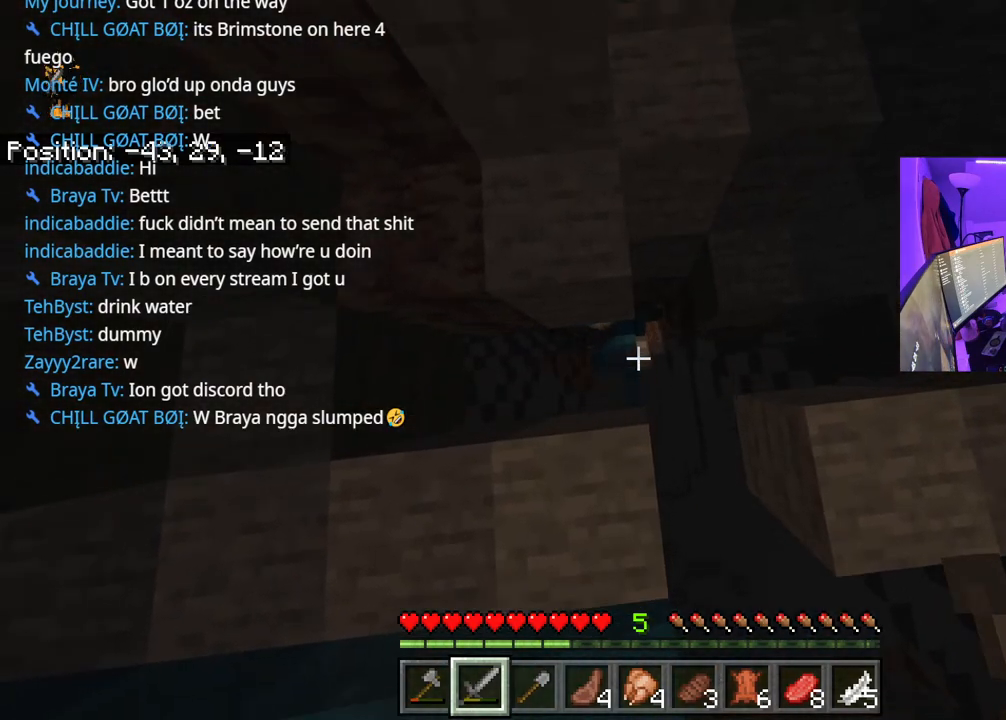
{"buttons": [], "left_stick": "down-left", "right_stick": "center", "events": [[100, "R3", "up"], [133, "left_stick", "left"], [267, "left_stick", "down-left"]]}
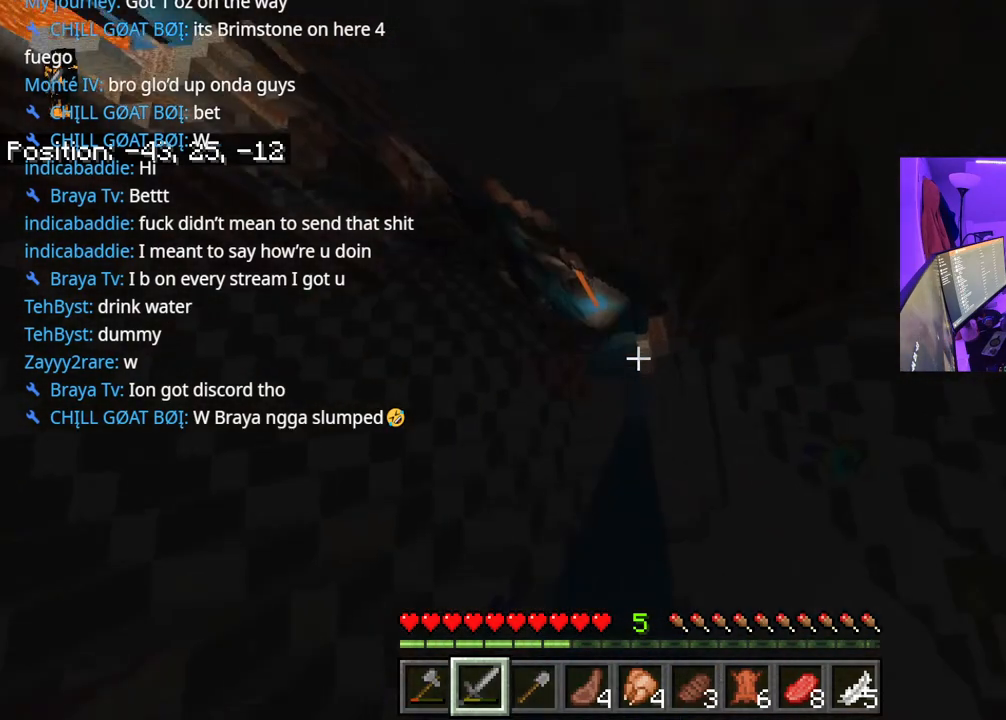
{"buttons": [], "left_stick": "left", "right_stick": "center", "events": [[117, "left_stick", "up-right"], [317, "left_stick", "up"], [450, "left_stick", "left"]]}
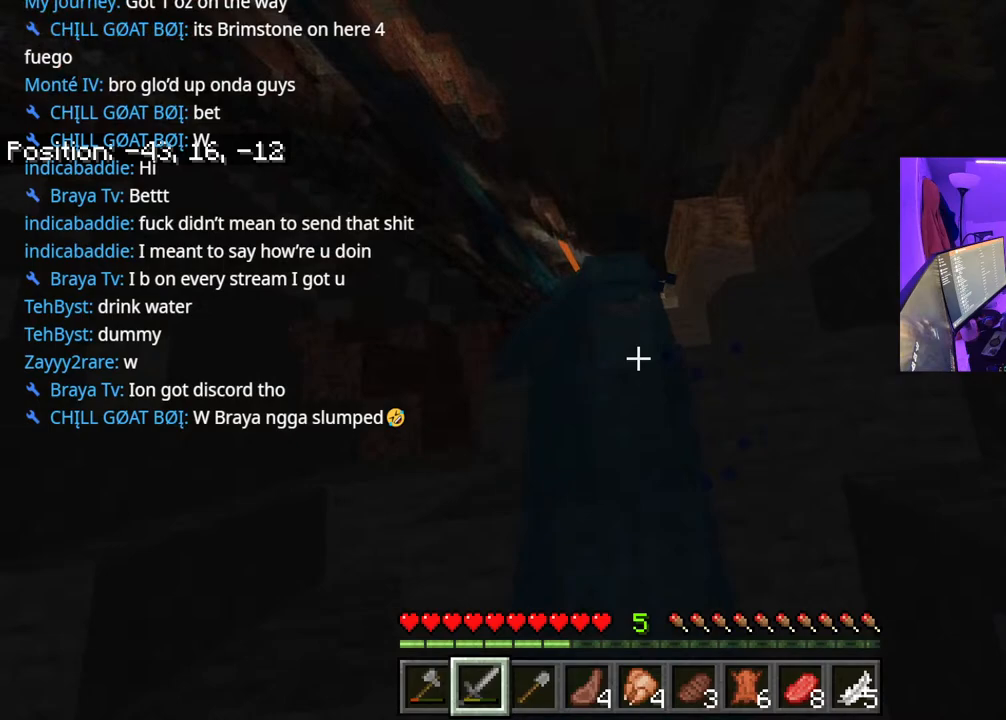
{"buttons": [], "left_stick": "up", "right_stick": "center", "events": [[233, "left_stick", "up"], [333, "right_stick", "up-left"], [467, "right_stick", "center"]]}
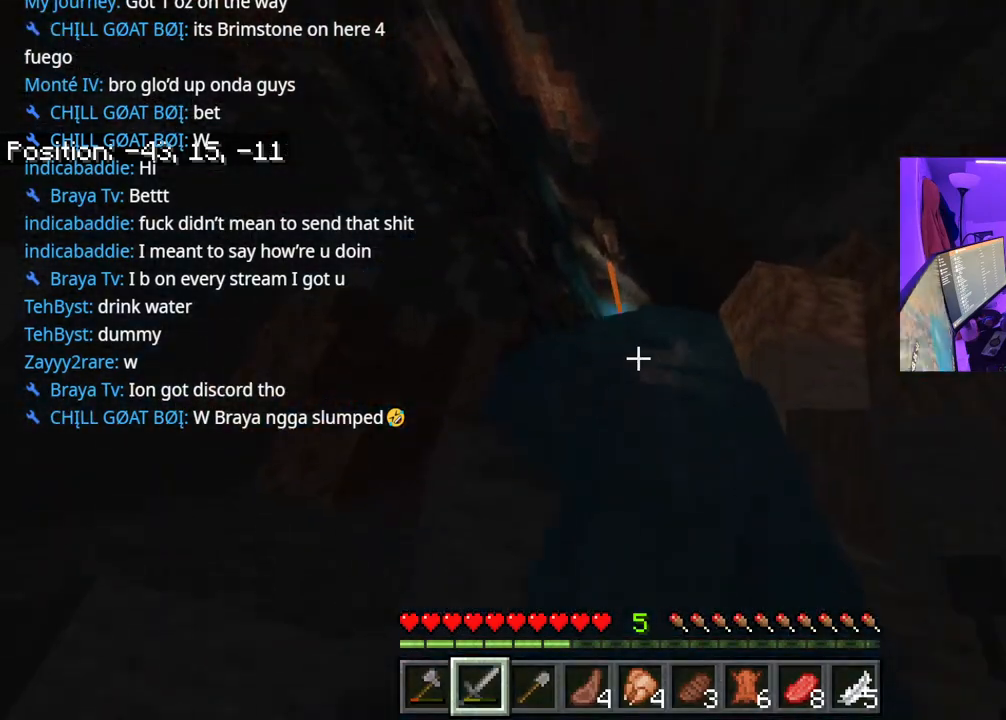
{"buttons": [], "left_stick": "left", "right_stick": "center", "events": [[200, "left_stick", "up-left"], [300, "left_stick", "left"]]}
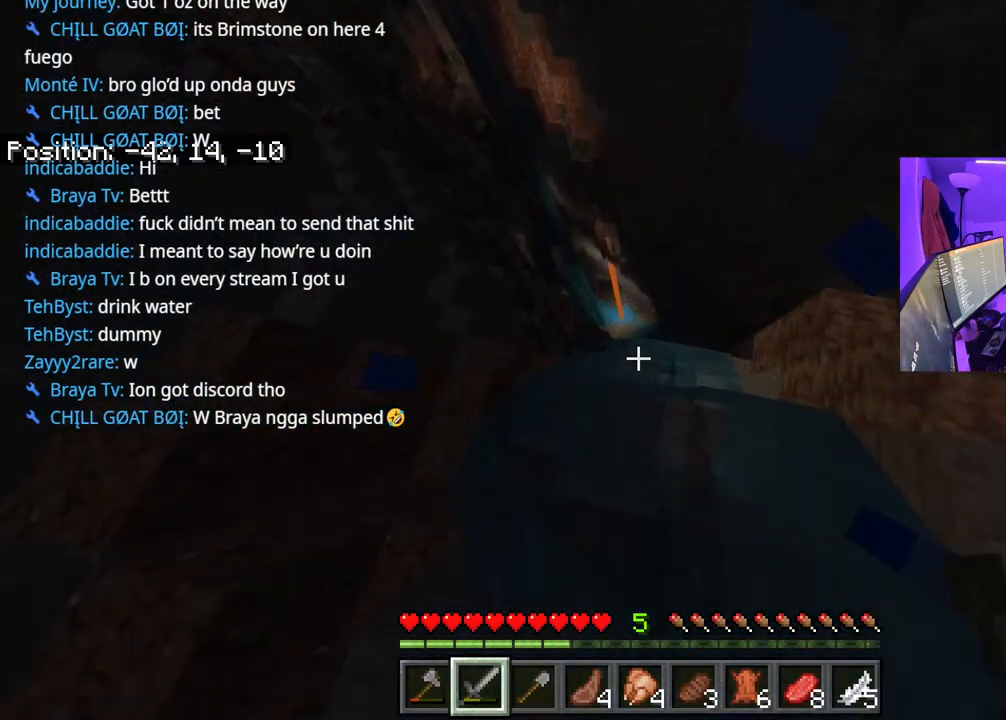
{"buttons": [], "left_stick": "up", "right_stick": "up-left", "events": [[67, "left_stick", "up"], [267, "right_stick", "up-left"]]}
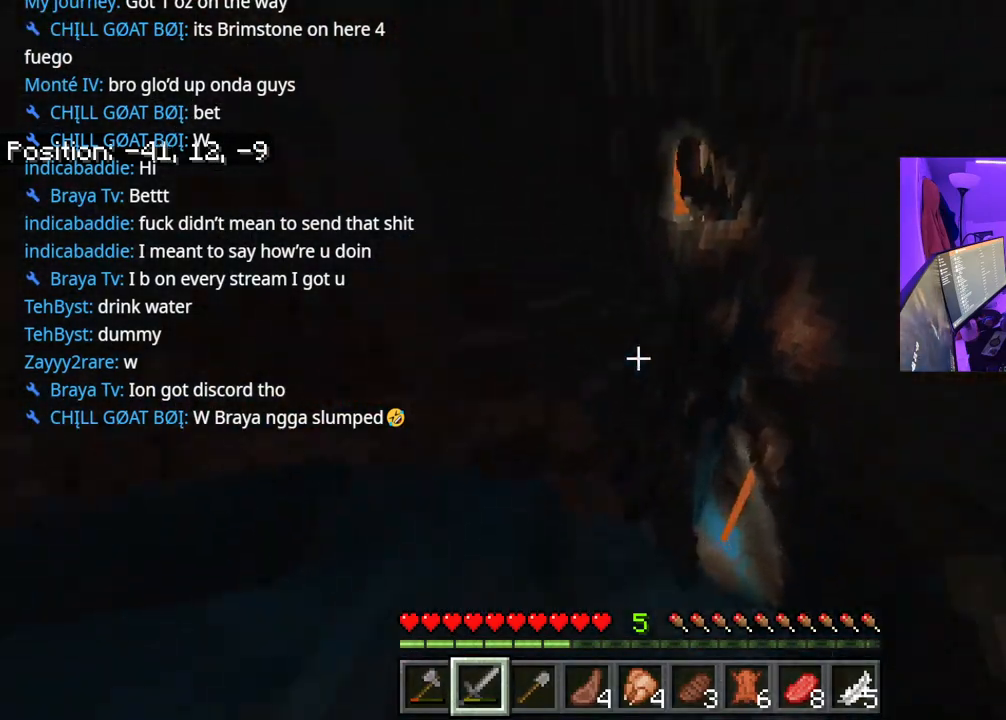
{"buttons": [], "left_stick": "down-left", "right_stick": "center", "events": [[67, "right_stick", "center"], [83, "left_stick", "down"], [267, "right_stick", "up"], [383, "left_stick", "center"], [433, "left_stick", "down-left"], [433, "right_stick", "center"]]}
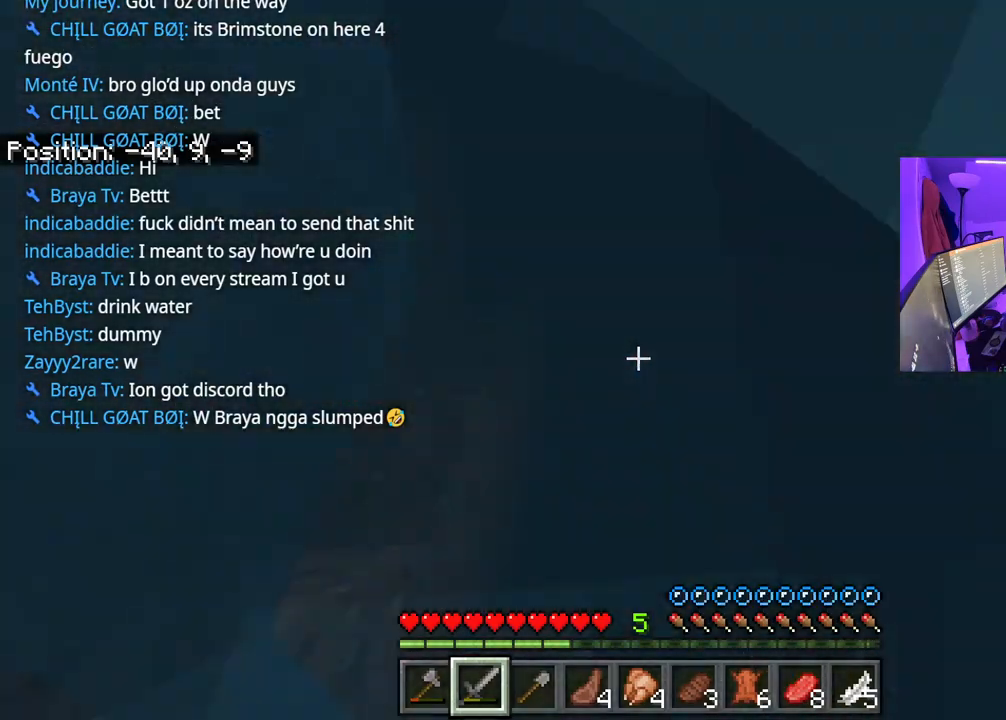
{"buttons": [], "left_stick": "up-right", "right_stick": "down", "events": [[83, "right_stick", "down"], [233, "A", "down"], [317, "left_stick", "center"], [450, "A", "up"], [483, "left_stick", "up-right"]]}